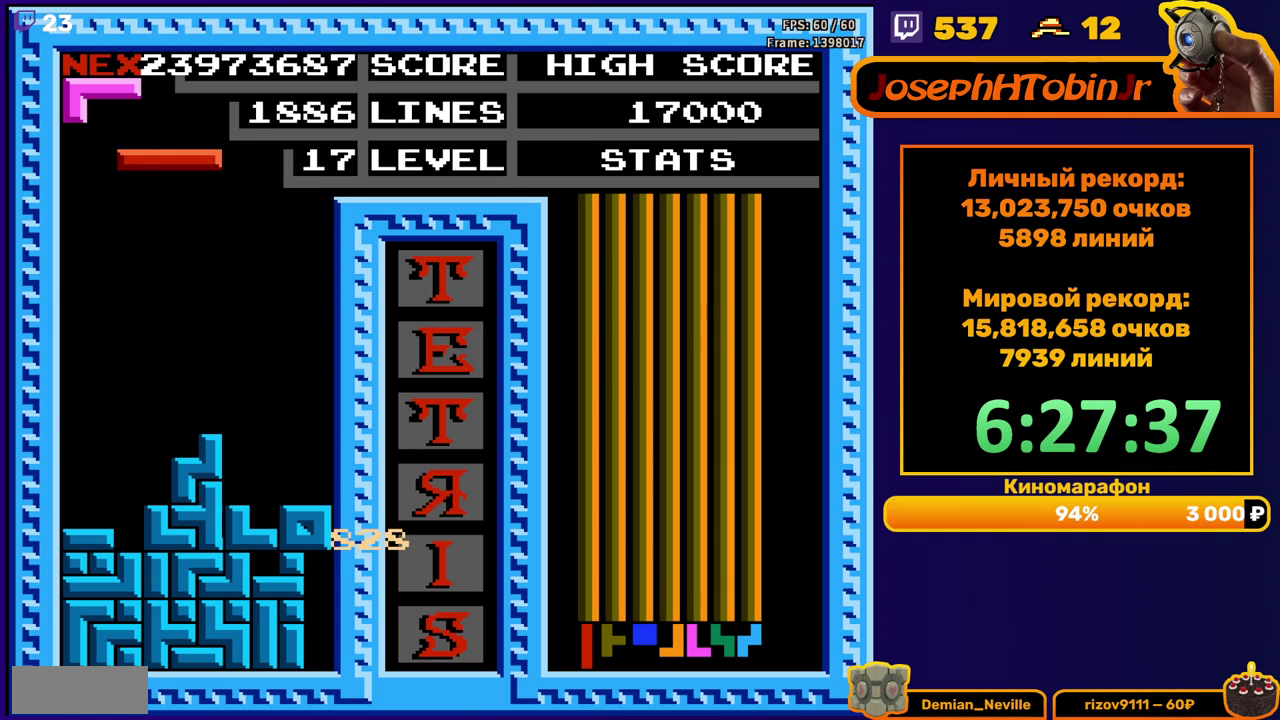
Gameplay with a controller (Nintendo layout); each line is a JSON object with the inputs held at the frame after it. "events" lists button and stick changes between this image and that frame as [ms after this image, input, new state], when the widget could be followed in between. Not read: L3 R3.
{"buttons": [], "events": [[33, "B", "down"], [133, "B", "up"], [500, "DPAD_LEFT", "up"]]}
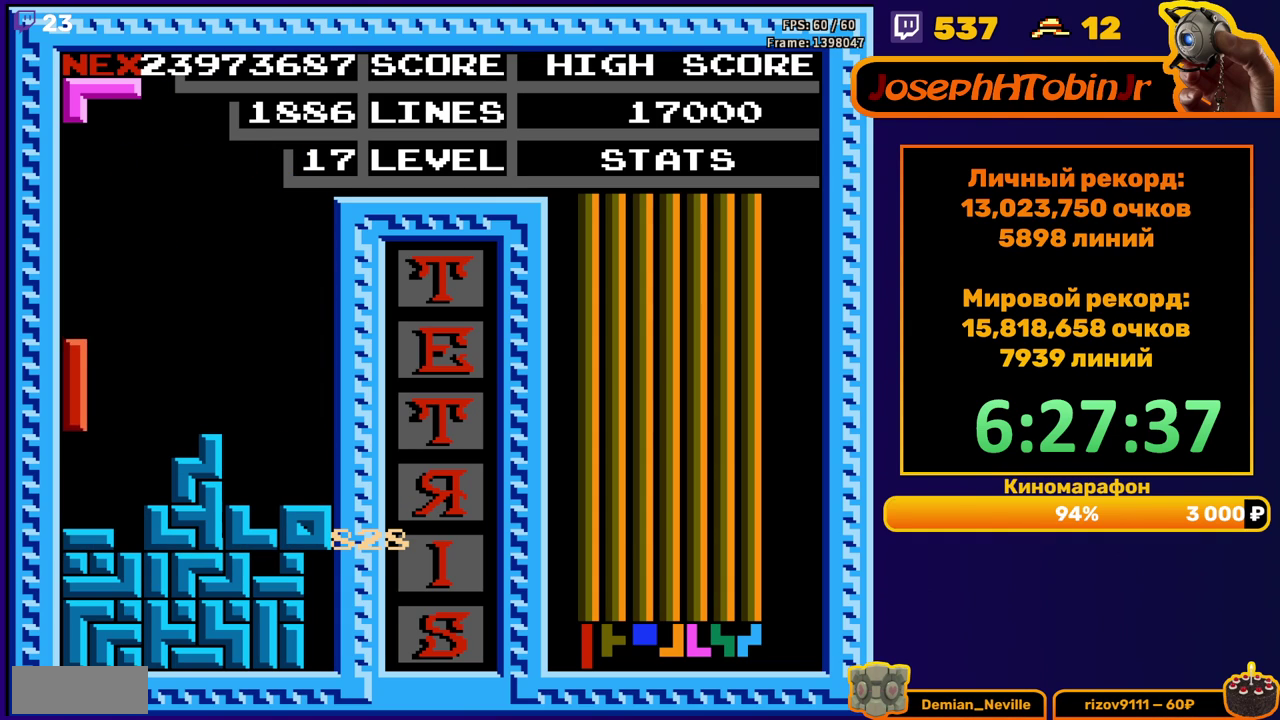
{"buttons": ["DPAD_RIGHT"], "events": [[267, "DPAD_RIGHT", "down"]]}
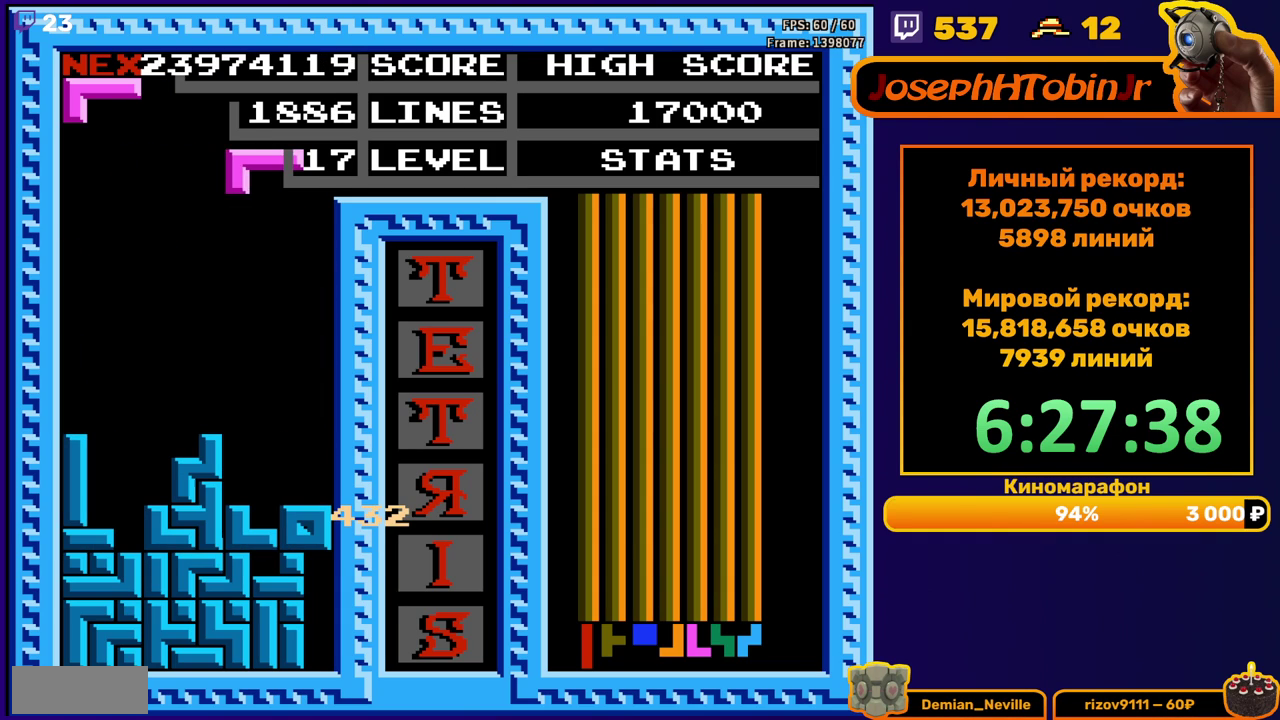
{"buttons": ["DPAD_RIGHT"], "events": [[117, "DPAD_RIGHT", "up"], [150, "DPAD_DOWN", "down"], [400, "DPAD_DOWN", "up"], [483, "DPAD_RIGHT", "down"]]}
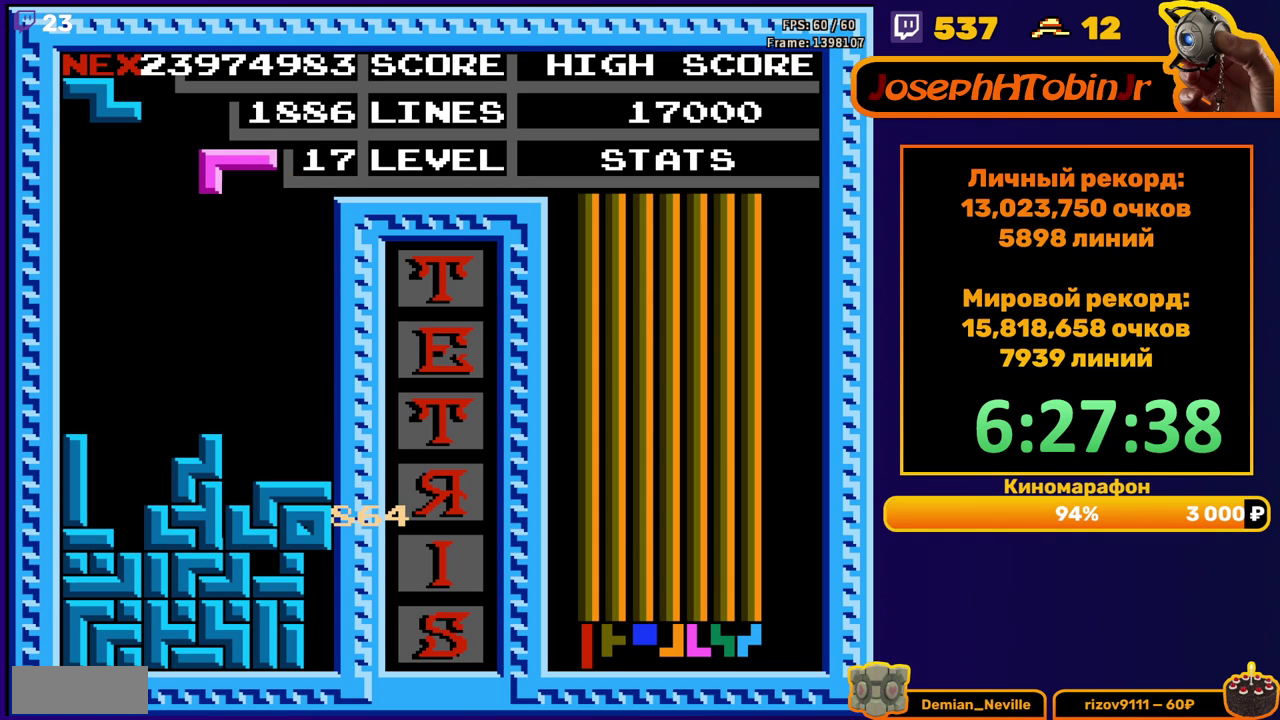
{"buttons": ["DPAD_DOWN"], "events": [[67, "DPAD_RIGHT", "up"], [133, "DPAD_RIGHT", "down"], [233, "DPAD_RIGHT", "up"], [400, "DPAD_DOWN", "down"]]}
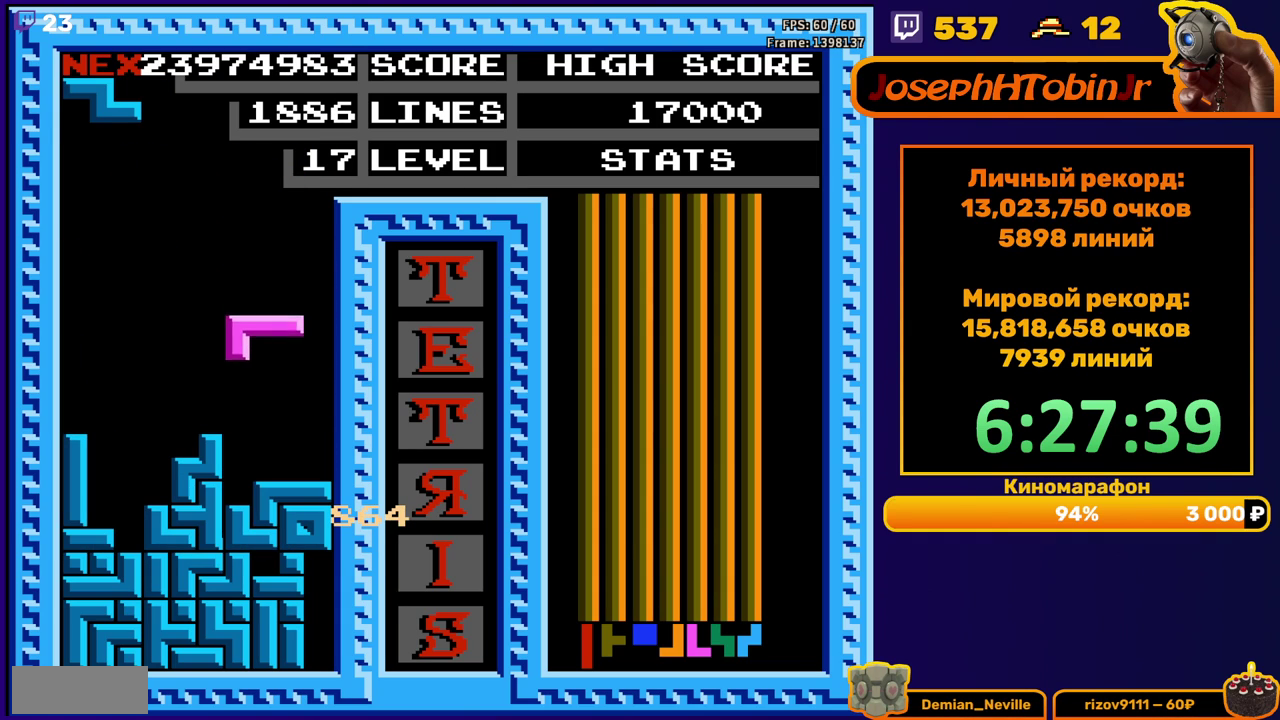
{"buttons": [], "events": [[133, "DPAD_DOWN", "up"], [350, "A", "down"], [483, "A", "up"]]}
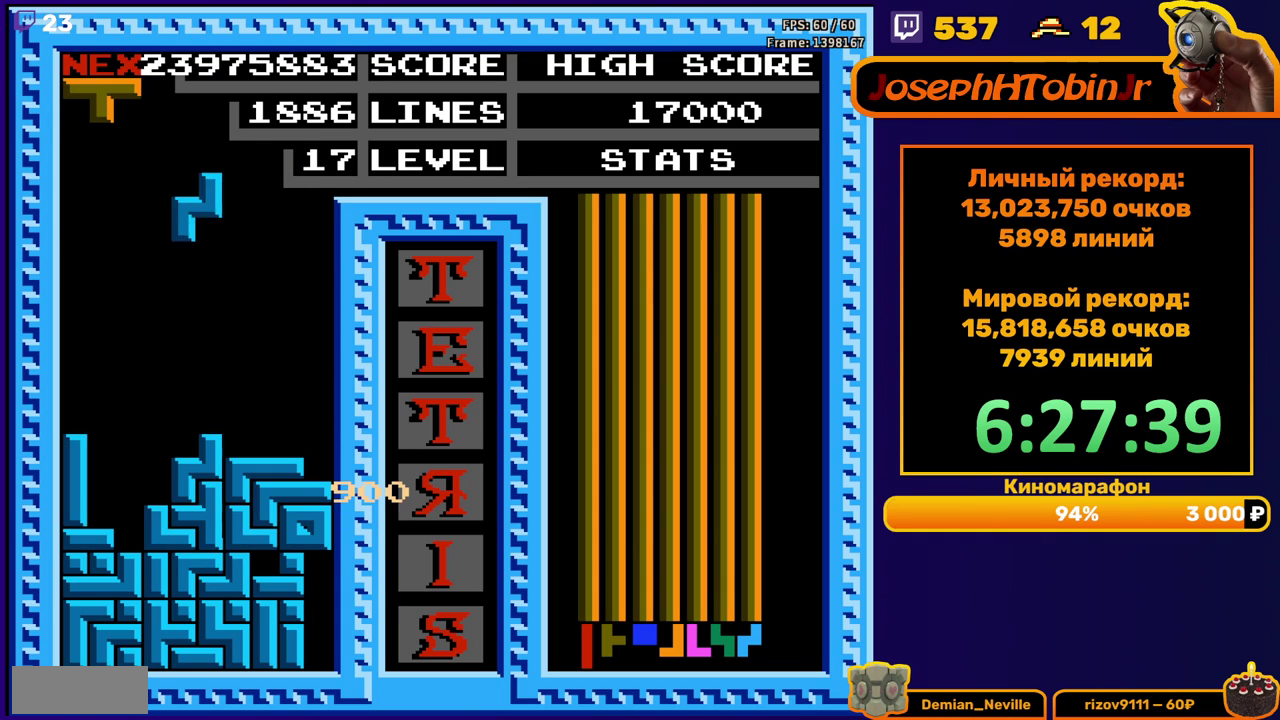
{"buttons": ["DPAD_LEFT"], "events": [[83, "DPAD_DOWN", "down"], [267, "DPAD_DOWN", "up"], [317, "DPAD_LEFT", "down"], [367, "A", "down"], [467, "A", "up"]]}
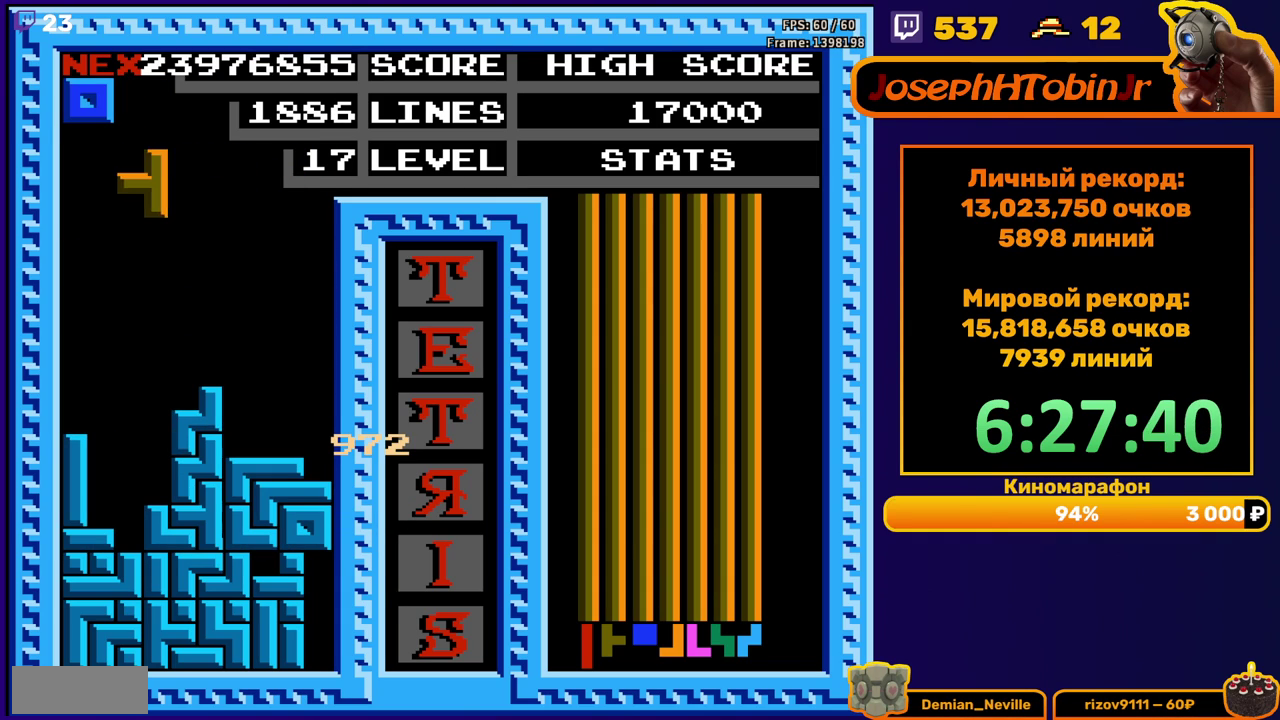
{"buttons": ["DPAD_DOWN"], "events": [[133, "DPAD_LEFT", "up"], [250, "DPAD_DOWN", "down"]]}
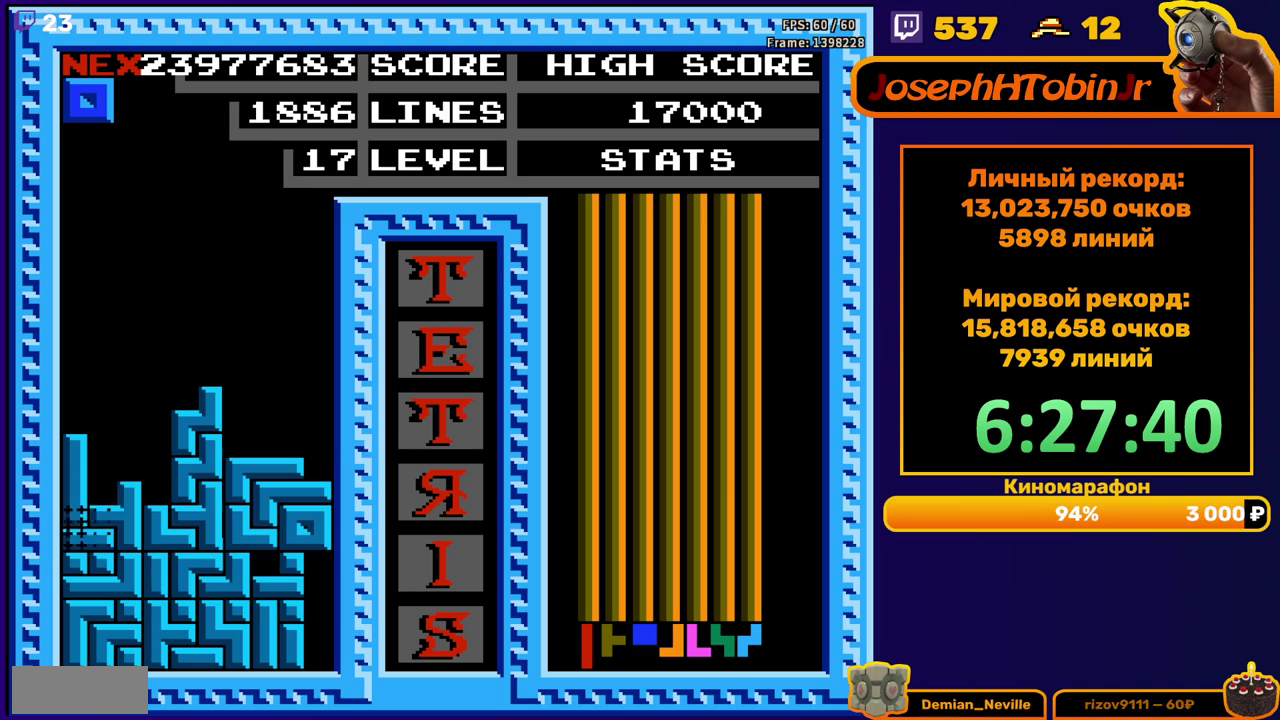
{"buttons": [], "events": [[33, "DPAD_DOWN", "up"]]}
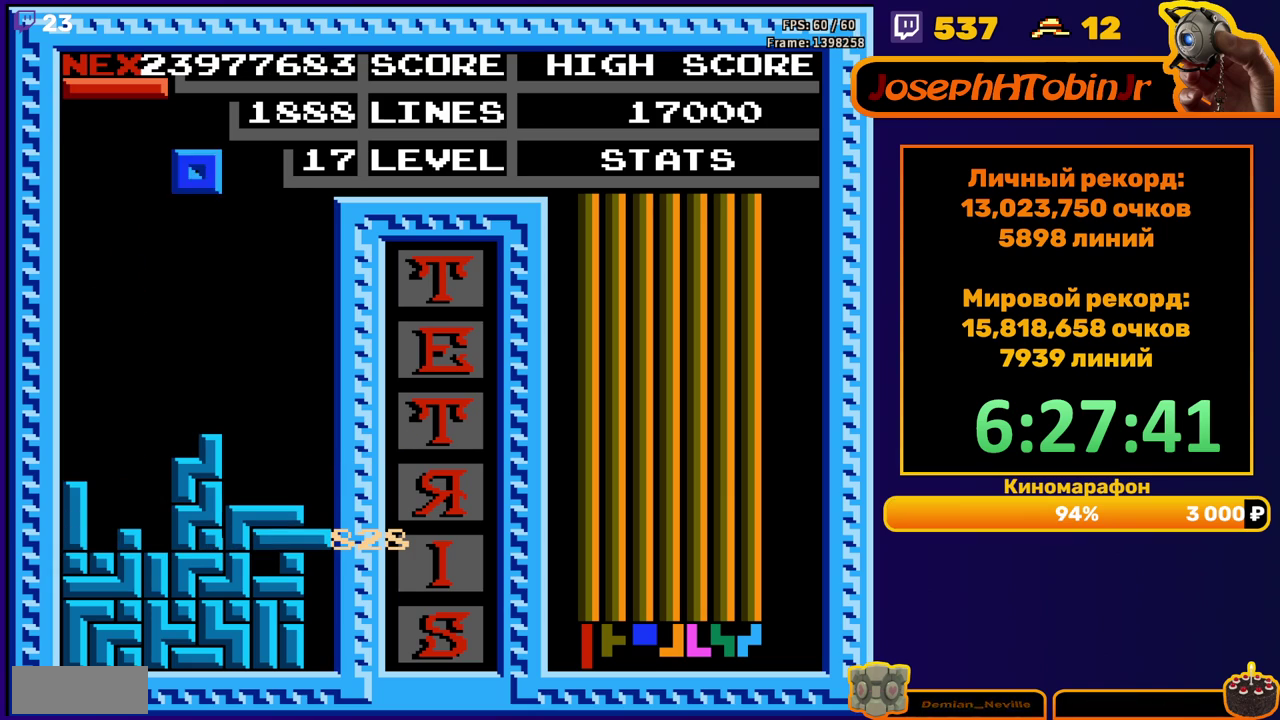
{"buttons": ["DPAD_DOWN"], "events": [[150, "DPAD_RIGHT", "down"], [283, "DPAD_RIGHT", "up"], [400, "DPAD_DOWN", "down"]]}
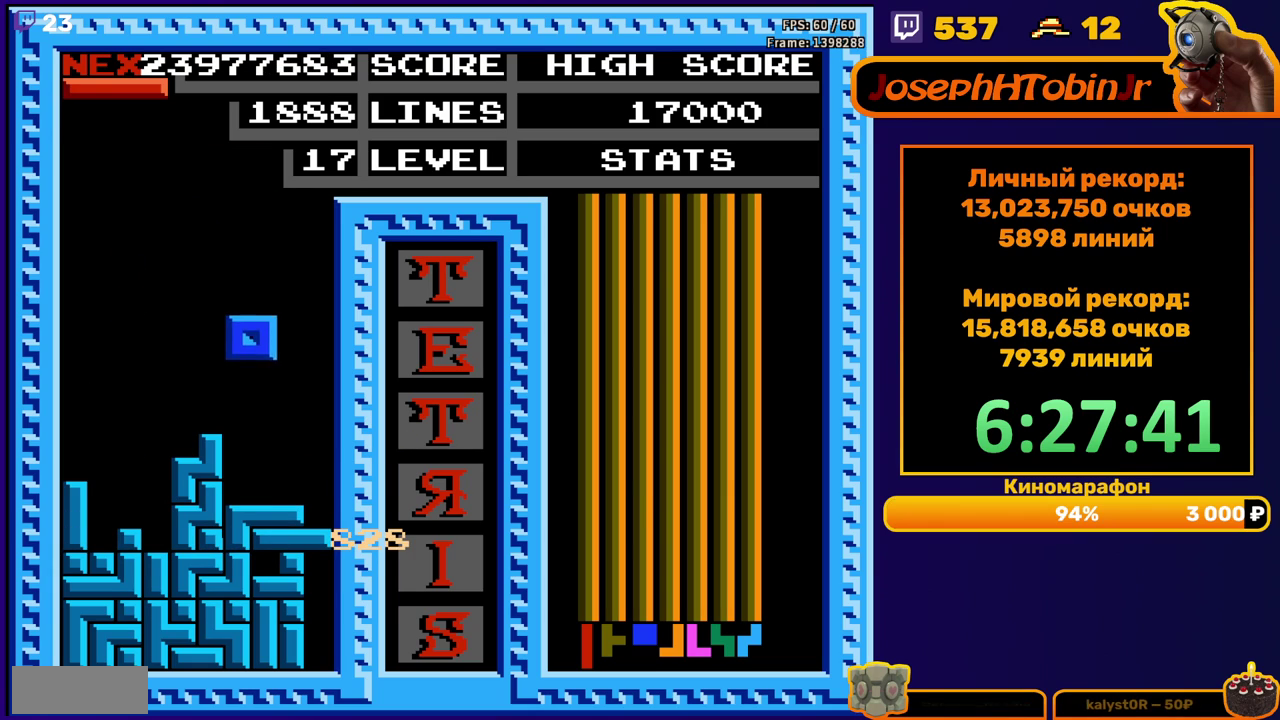
{"buttons": ["B", "DPAD_LEFT"], "events": [[150, "DPAD_DOWN", "up"], [233, "DPAD_LEFT", "down"], [433, "B", "down"]]}
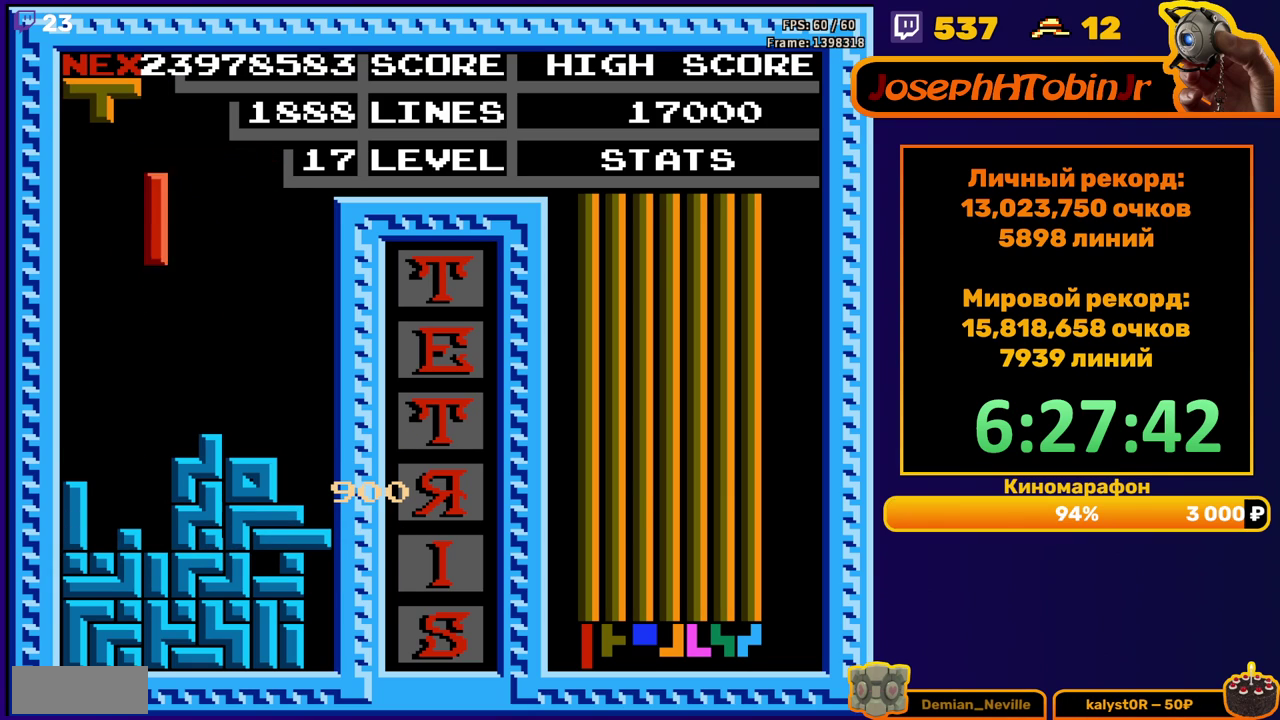
{"buttons": [], "events": [[33, "B", "up"], [150, "DPAD_LEFT", "up"], [333, "DPAD_DOWN", "down"], [483, "DPAD_DOWN", "up"]]}
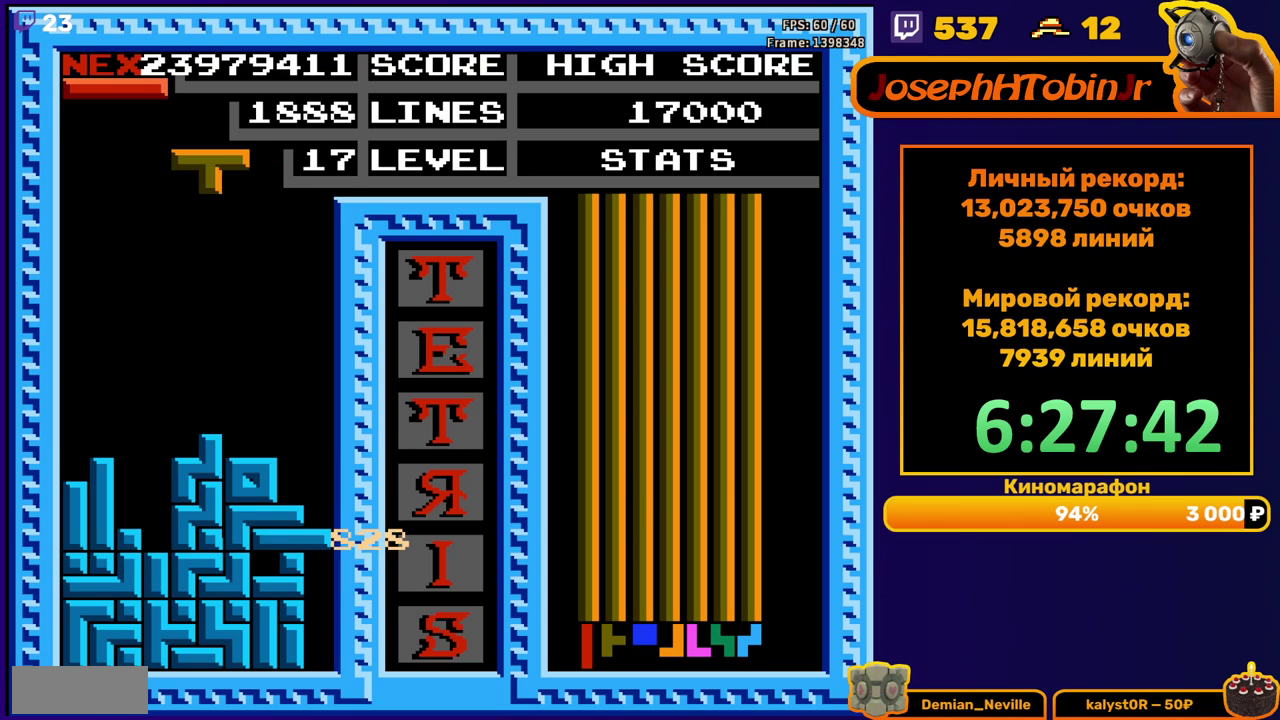
{"buttons": ["DPAD_DOWN"], "events": [[67, "DPAD_LEFT", "down"], [133, "A", "down"], [150, "DPAD_LEFT", "up"], [217, "DPAD_LEFT", "down"], [233, "A", "up"], [317, "DPAD_LEFT", "up"], [433, "DPAD_DOWN", "down"]]}
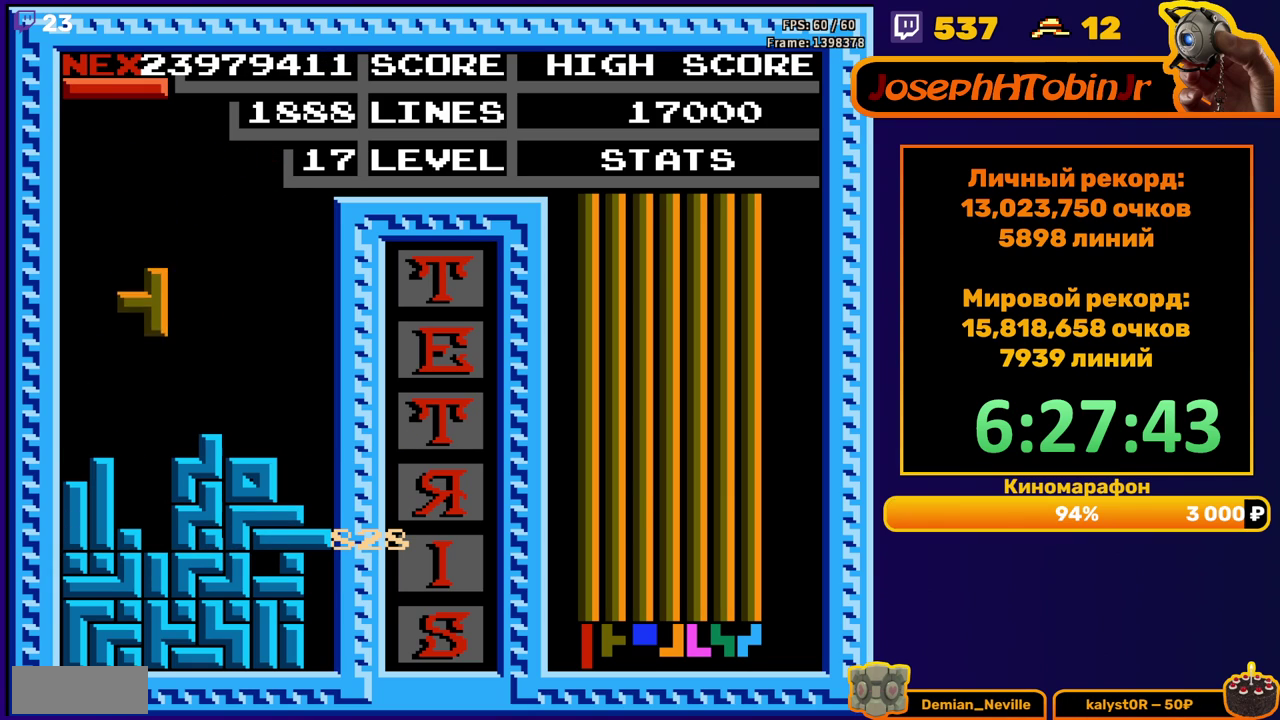
{"buttons": [], "events": [[217, "DPAD_DOWN", "up"]]}
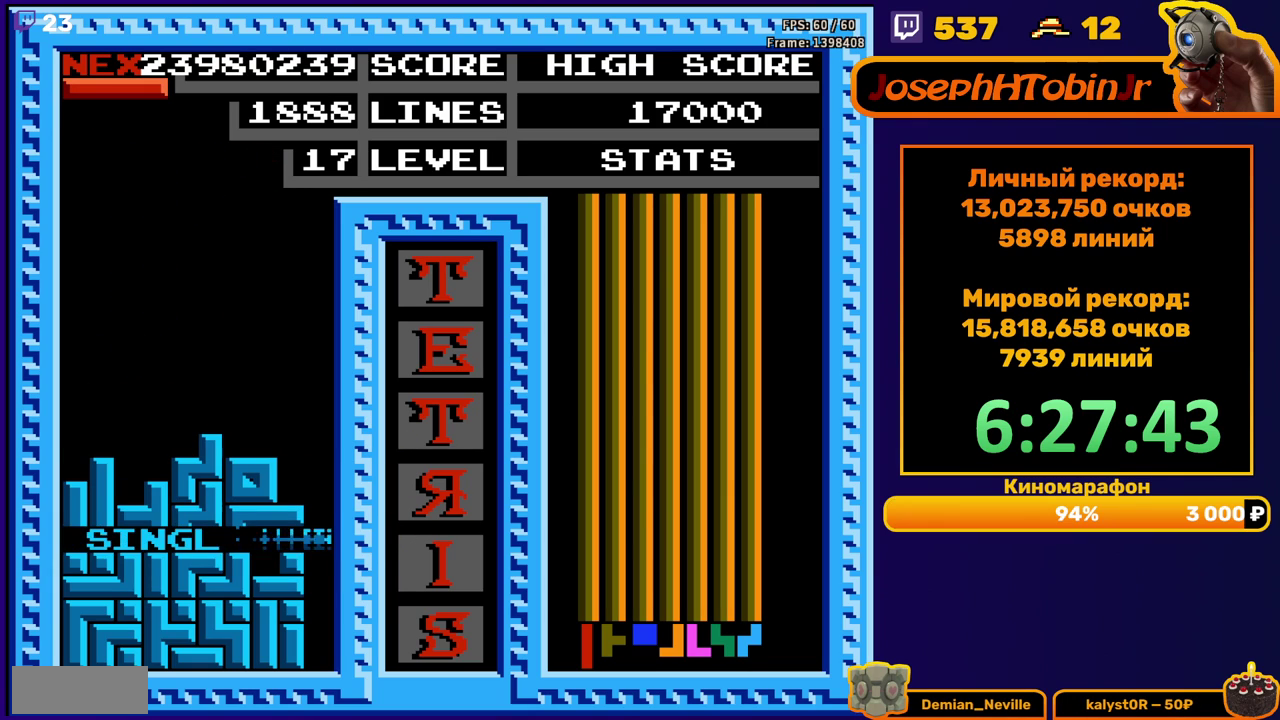
{"buttons": ["DPAD_RIGHT"], "events": [[167, "DPAD_RIGHT", "down"], [267, "A", "down"], [350, "A", "up"]]}
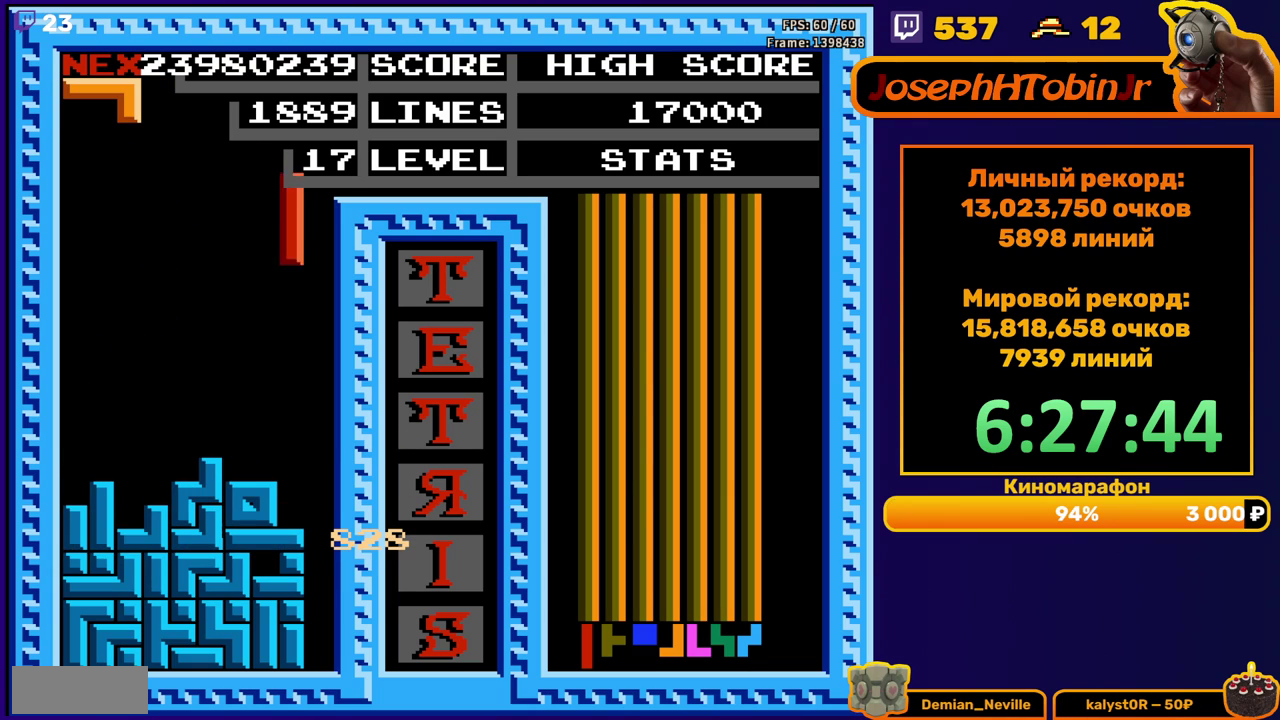
{"buttons": ["DPAD_DOWN"], "events": [[133, "DPAD_RIGHT", "up"], [150, "DPAD_DOWN", "down"]]}
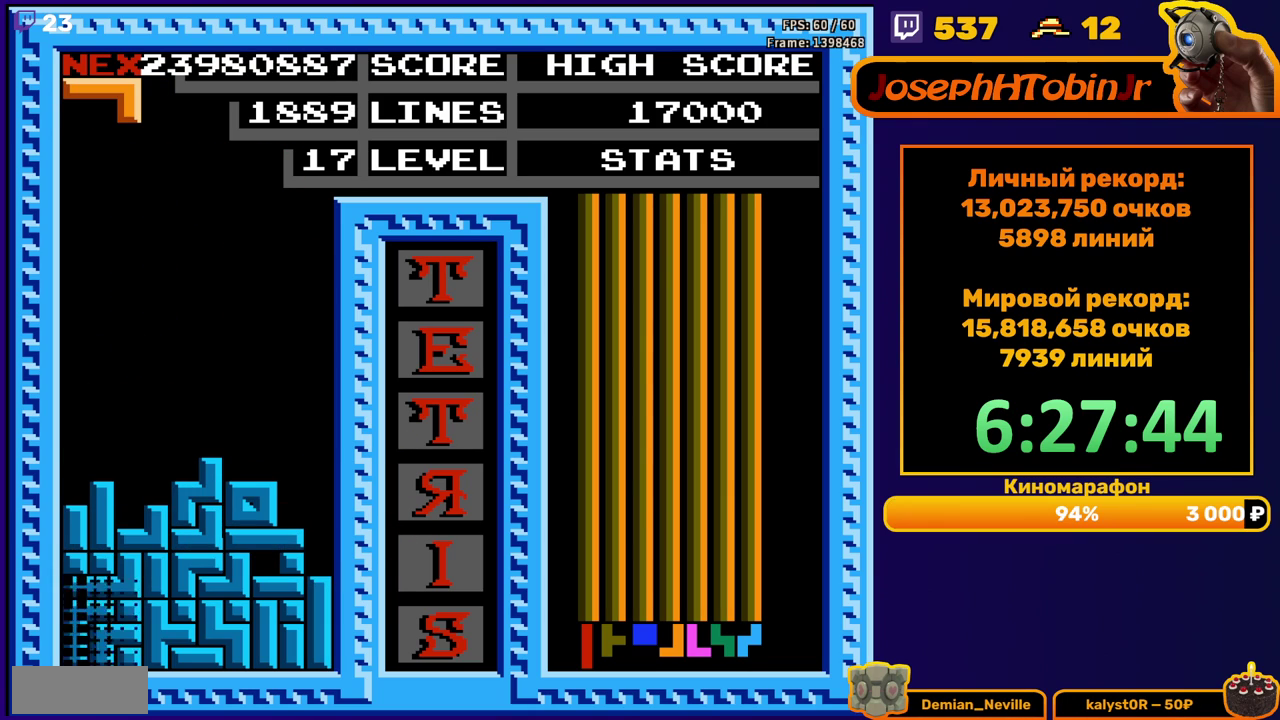
{"buttons": ["DPAD_RIGHT"], "events": [[67, "DPAD_DOWN", "up"], [483, "DPAD_RIGHT", "down"]]}
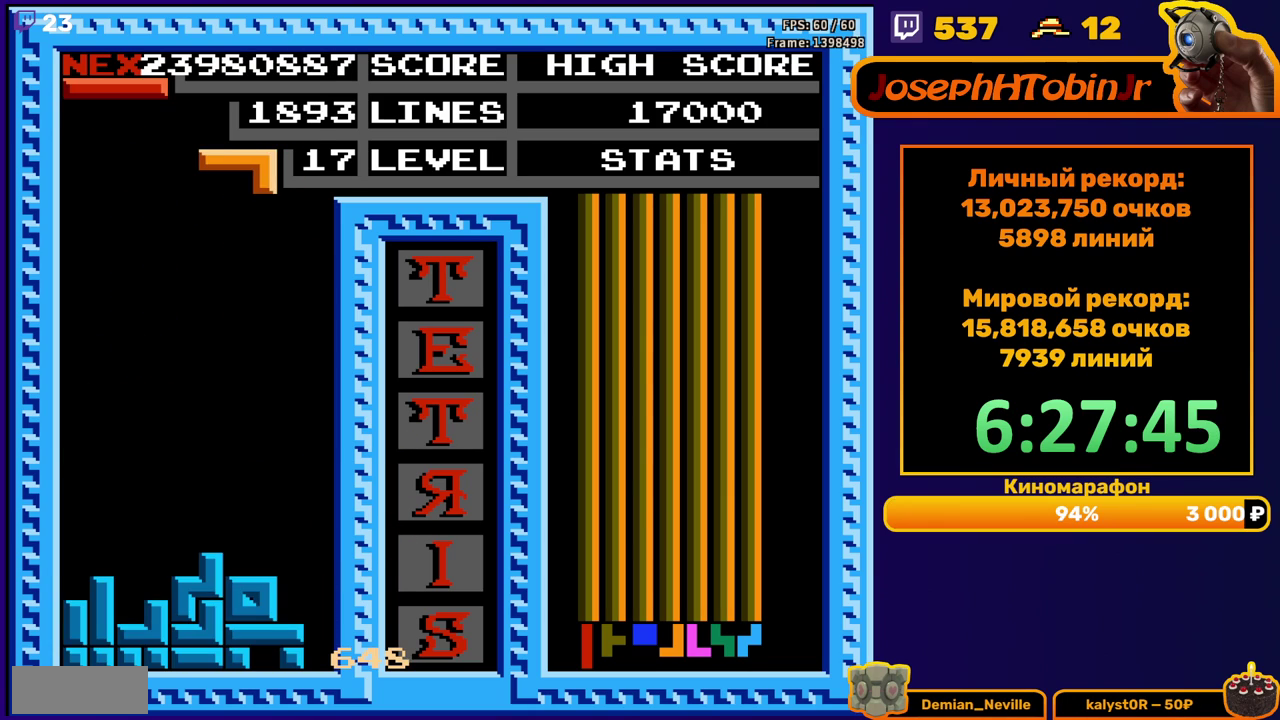
{"buttons": ["DPAD_DOWN"], "events": [[167, "B", "down"], [267, "B", "up"], [467, "DPAD_RIGHT", "up"], [500, "DPAD_DOWN", "down"]]}
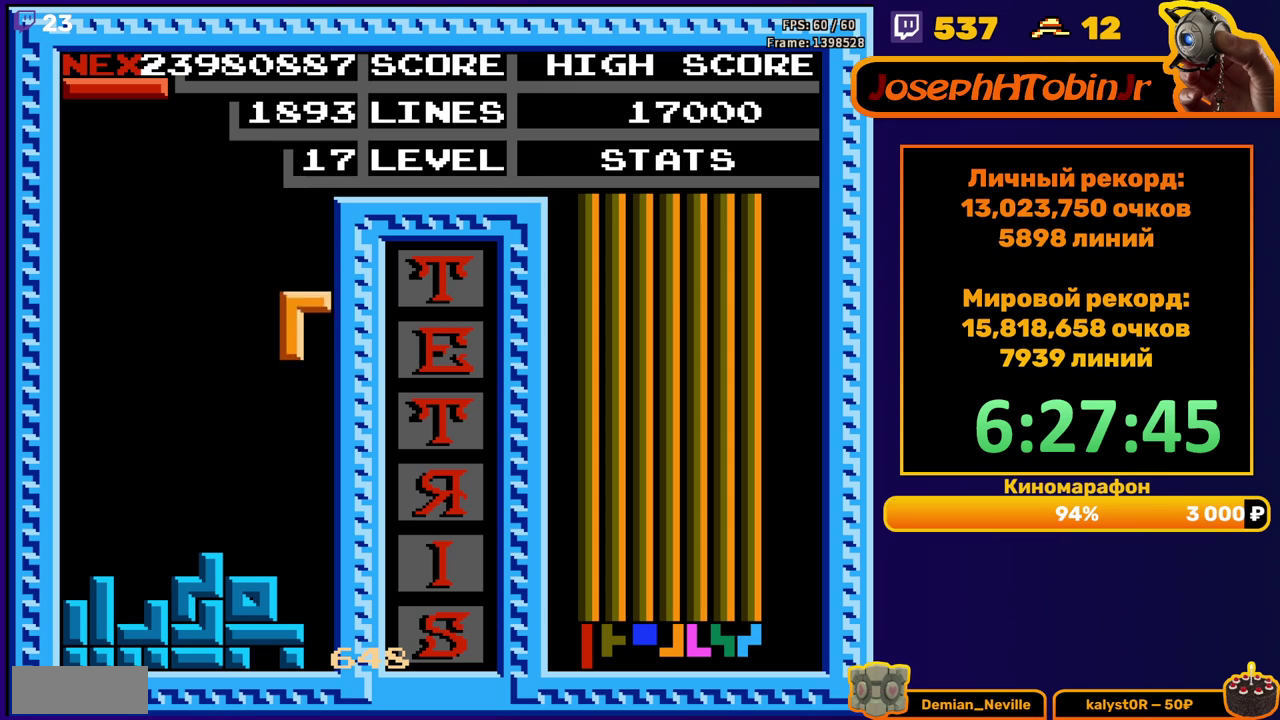
{"buttons": ["B", "DPAD_LEFT"], "events": [[217, "DPAD_DOWN", "up"], [283, "DPAD_LEFT", "down"], [433, "B", "down"]]}
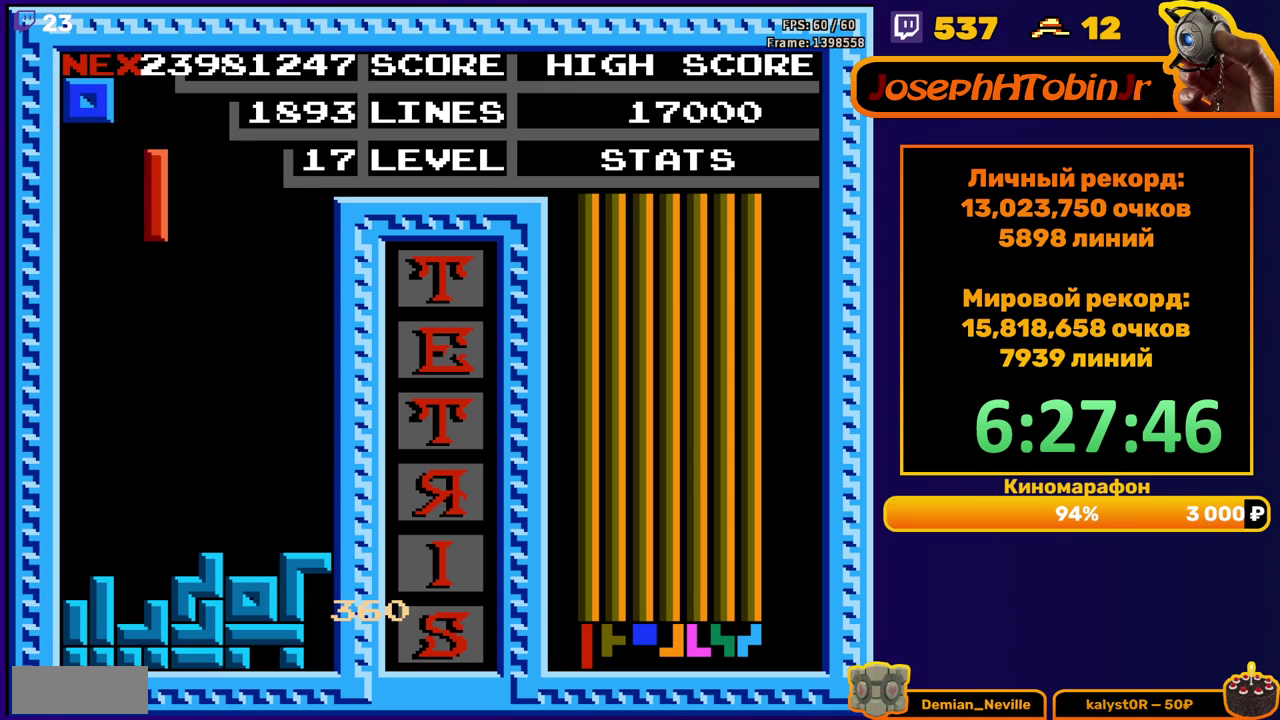
{"buttons": ["DPAD_DOWN"], "events": [[33, "B", "up"], [333, "DPAD_LEFT", "up"], [350, "DPAD_DOWN", "down"]]}
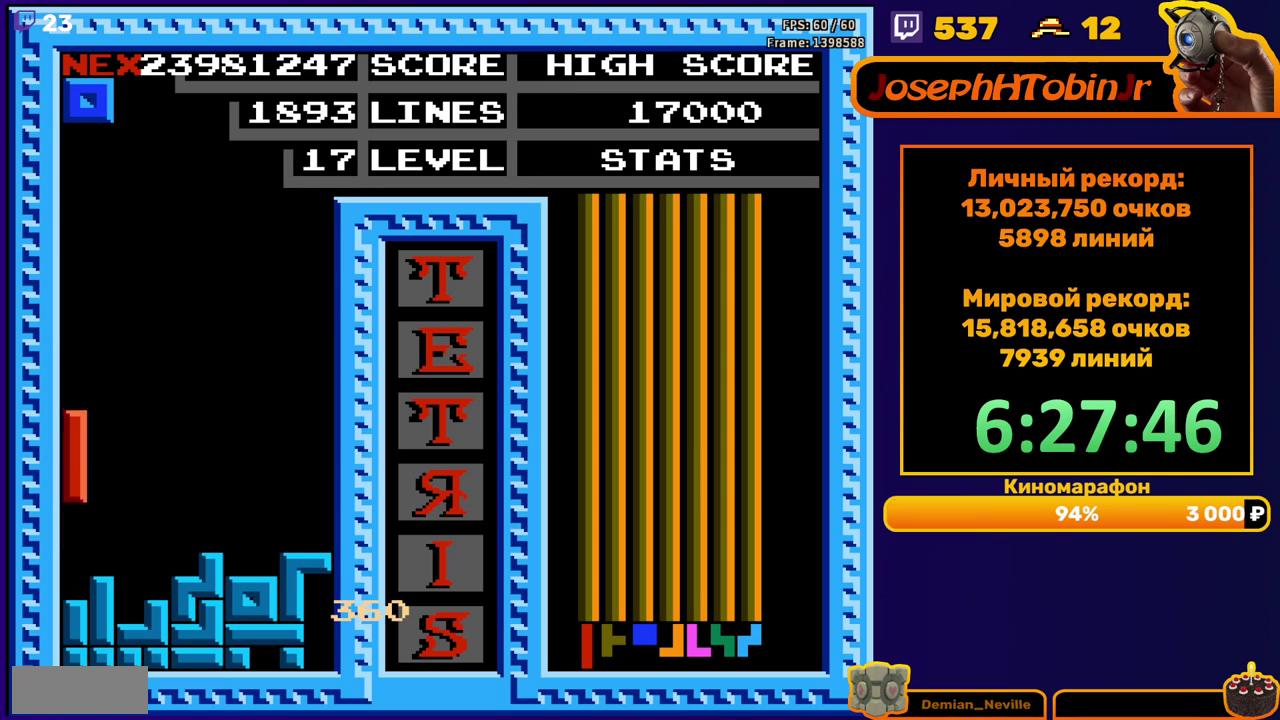
{"buttons": [], "events": [[100, "DPAD_DOWN", "up"], [200, "DPAD_RIGHT", "down"], [267, "DPAD_RIGHT", "up"], [333, "DPAD_RIGHT", "down"], [433, "DPAD_RIGHT", "up"]]}
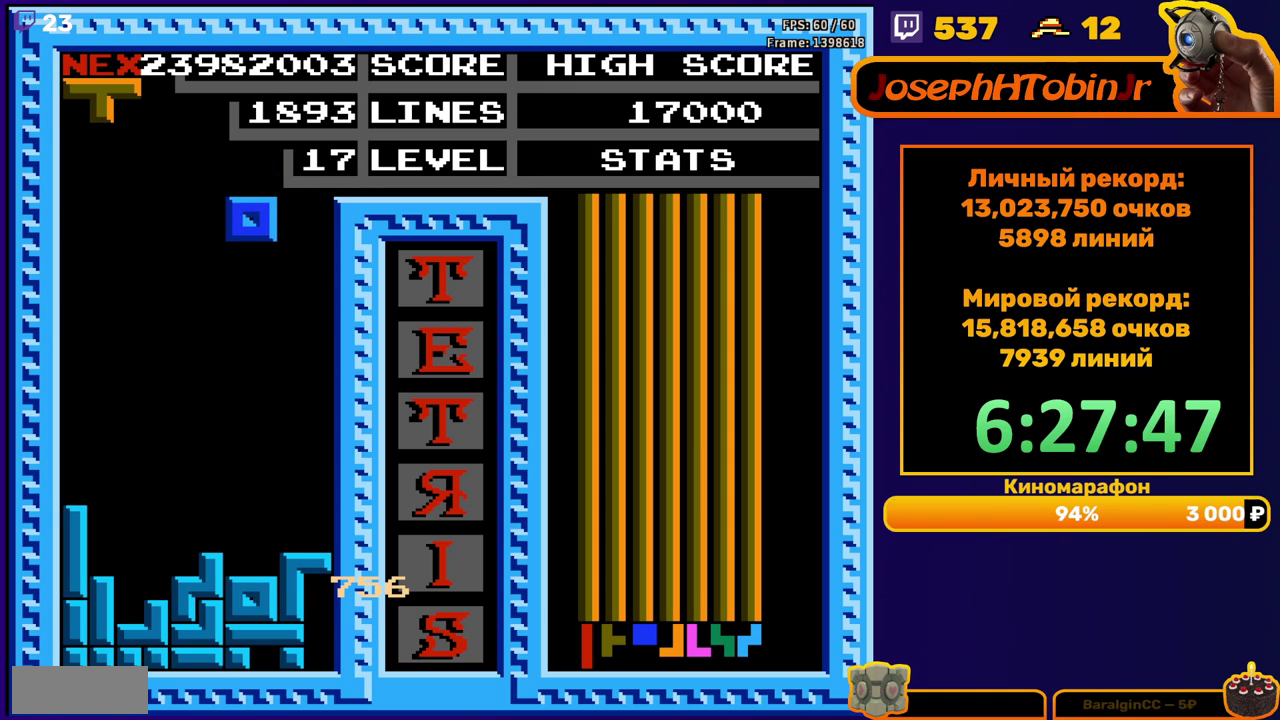
{"buttons": ["B"]}
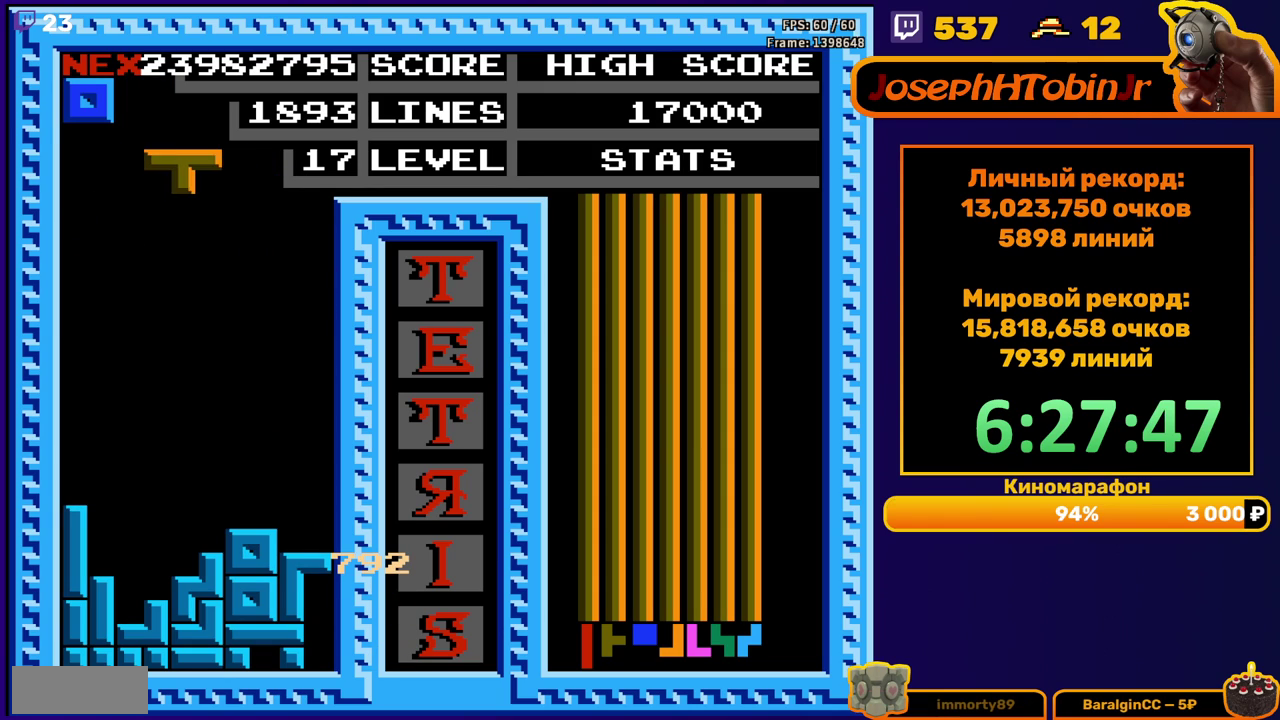
{"buttons": ["DPAD_DOWN"]}
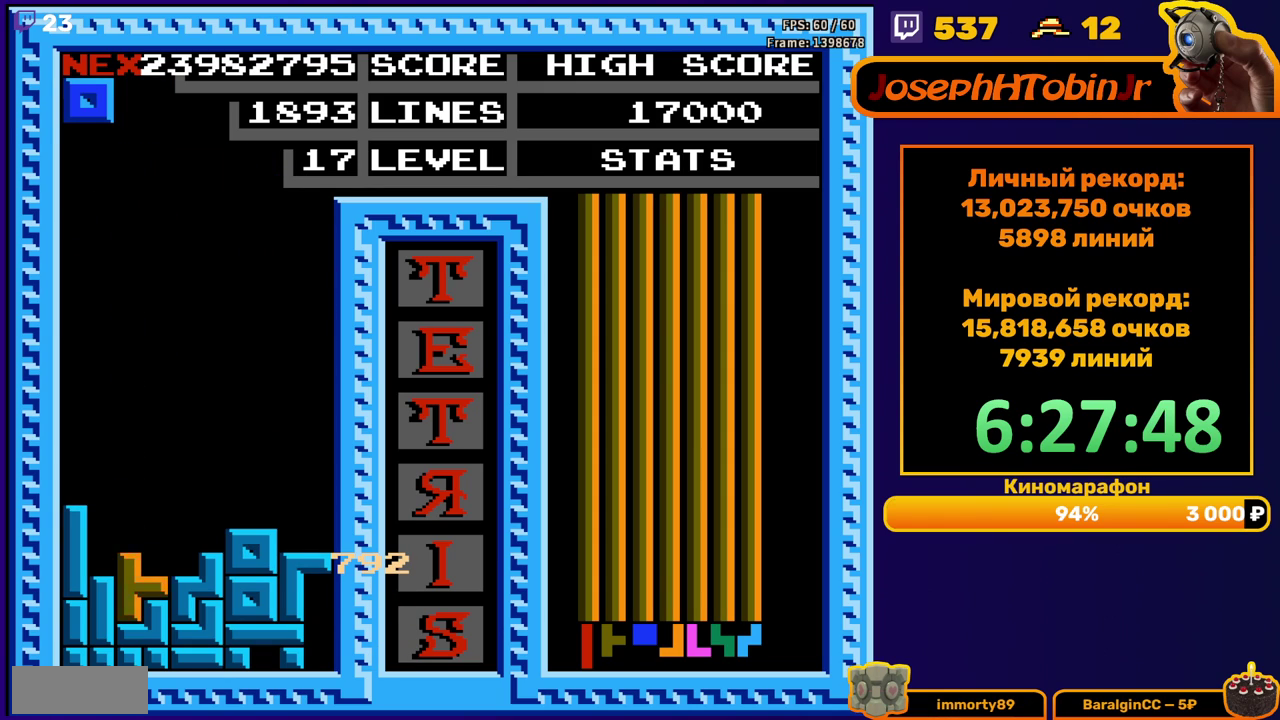
{"buttons": ["DPAD_DOWN"], "events": [[50, "DPAD_DOWN", "up"], [117, "DPAD_LEFT", "down"], [200, "DPAD_LEFT", "up"], [283, "DPAD_DOWN", "down"]]}
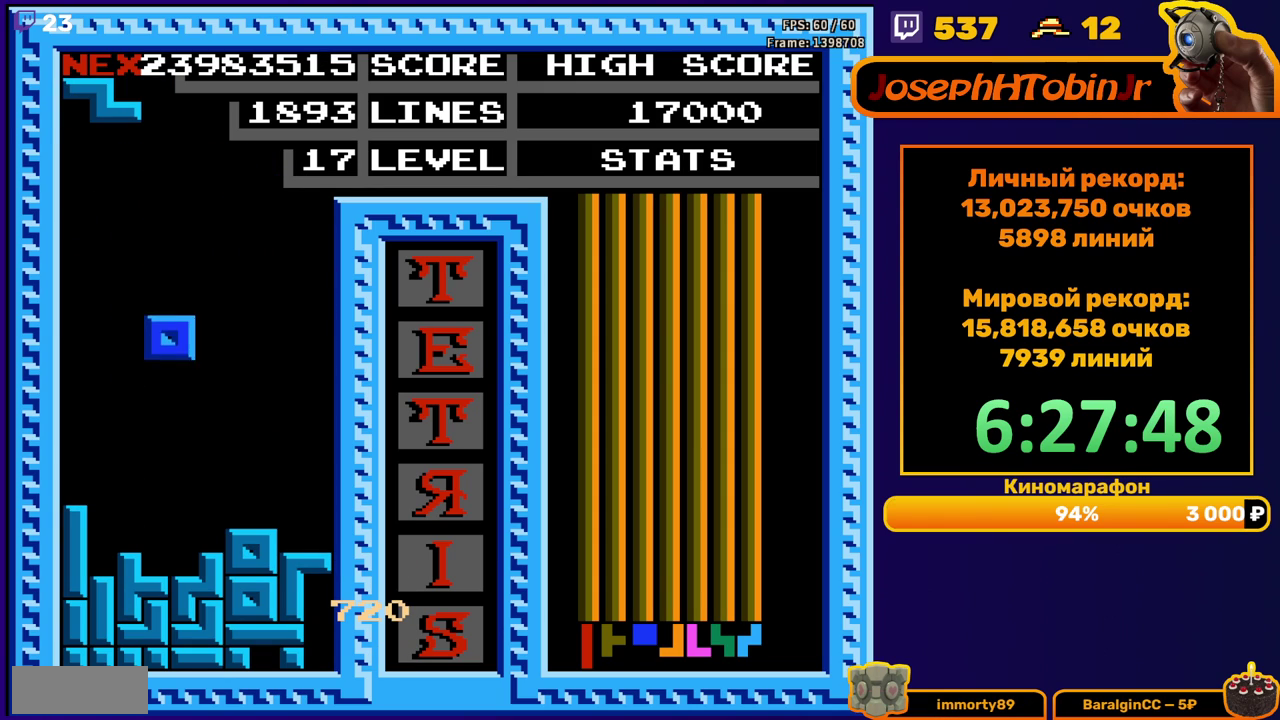
{"buttons": ["DPAD_LEFT"], "events": [[150, "DPAD_DOWN", "up"], [217, "DPAD_LEFT", "down"], [300, "A", "down"], [383, "A", "up"]]}
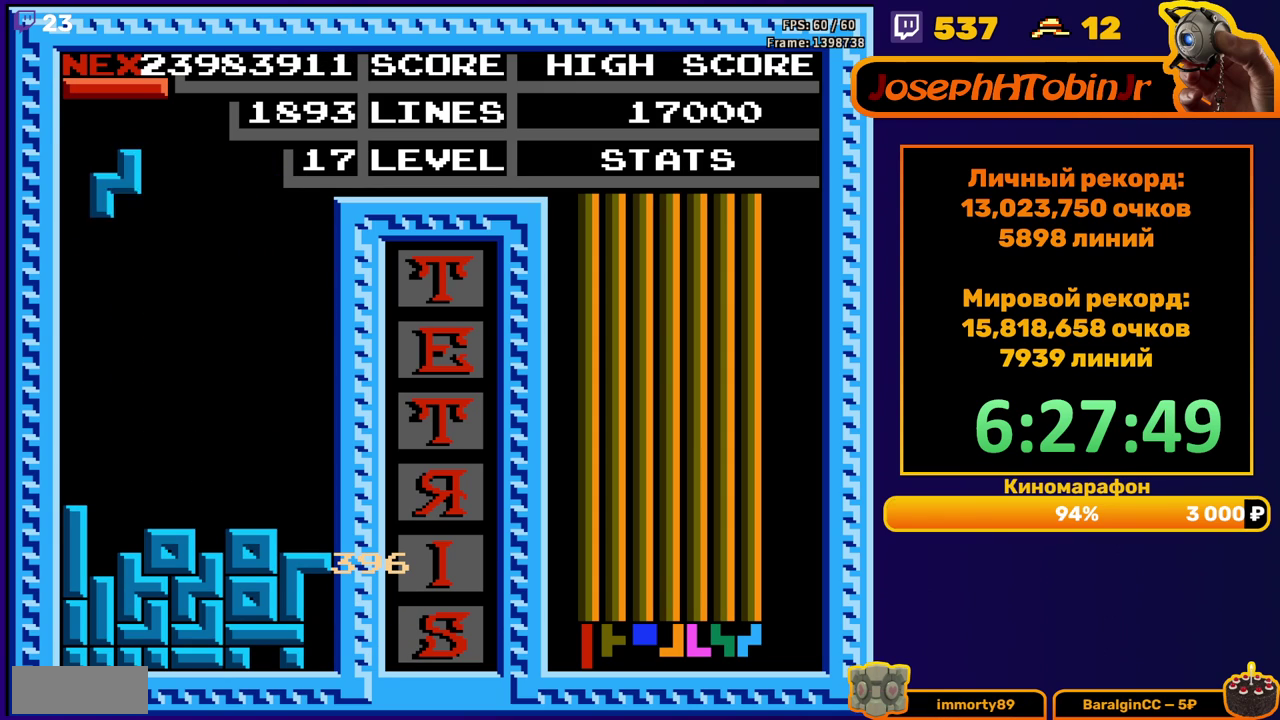
{"buttons": [], "events": [[33, "DPAD_LEFT", "up"], [117, "DPAD_DOWN", "down"], [400, "DPAD_DOWN", "up"]]}
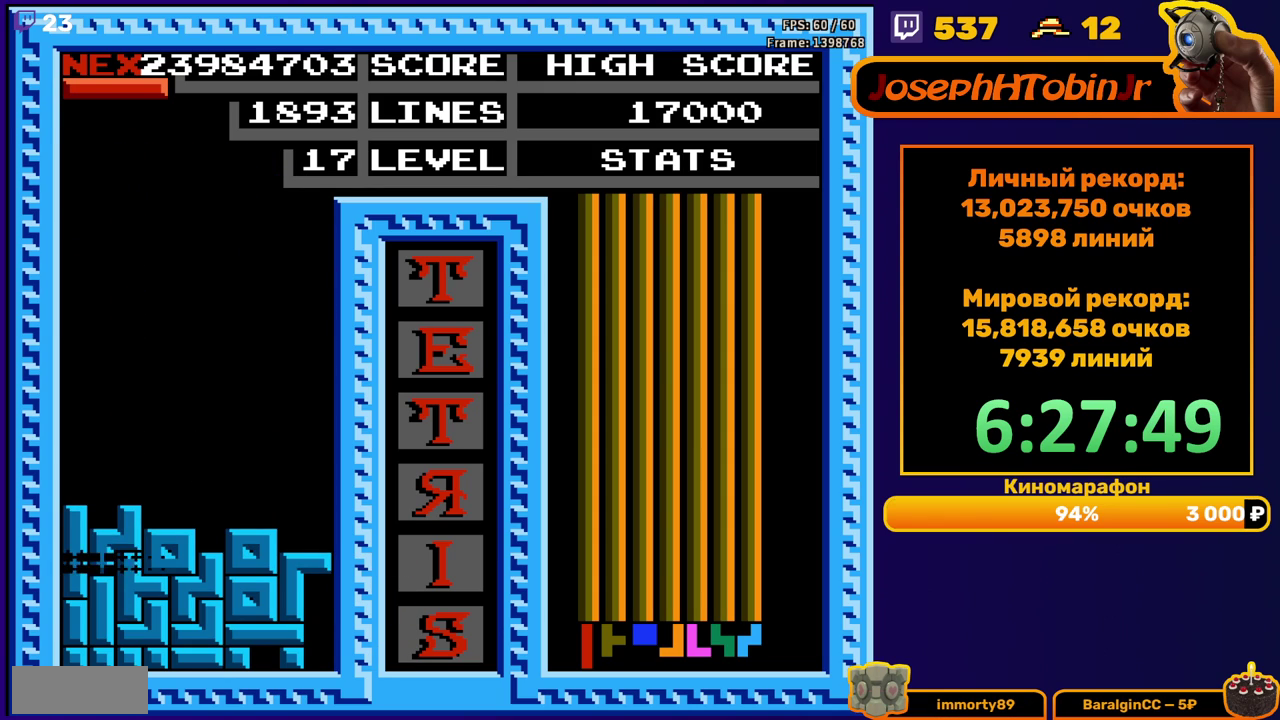
{"buttons": ["A", "DPAD_RIGHT"], "events": [[383, "DPAD_RIGHT", "down"], [483, "A", "down"]]}
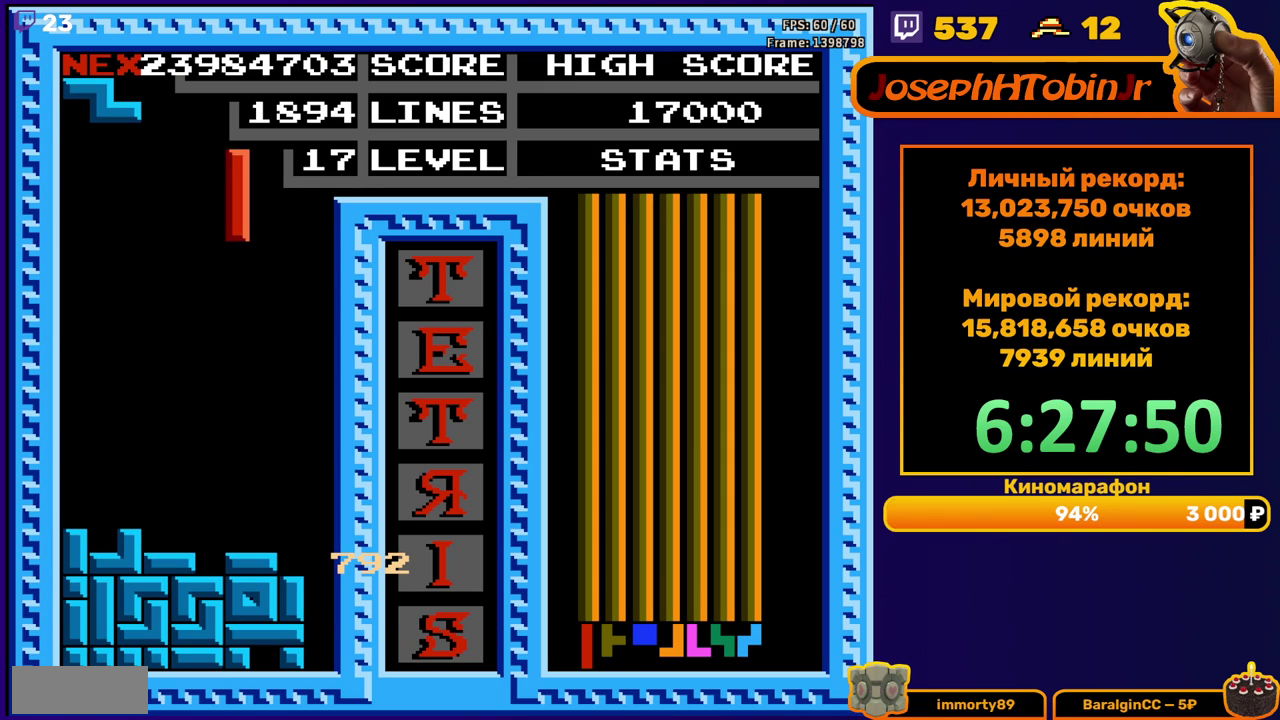
{"buttons": ["DPAD_DOWN"], "events": [[100, "A", "up"], [383, "DPAD_DOWN", "down"], [383, "DPAD_RIGHT", "up"]]}
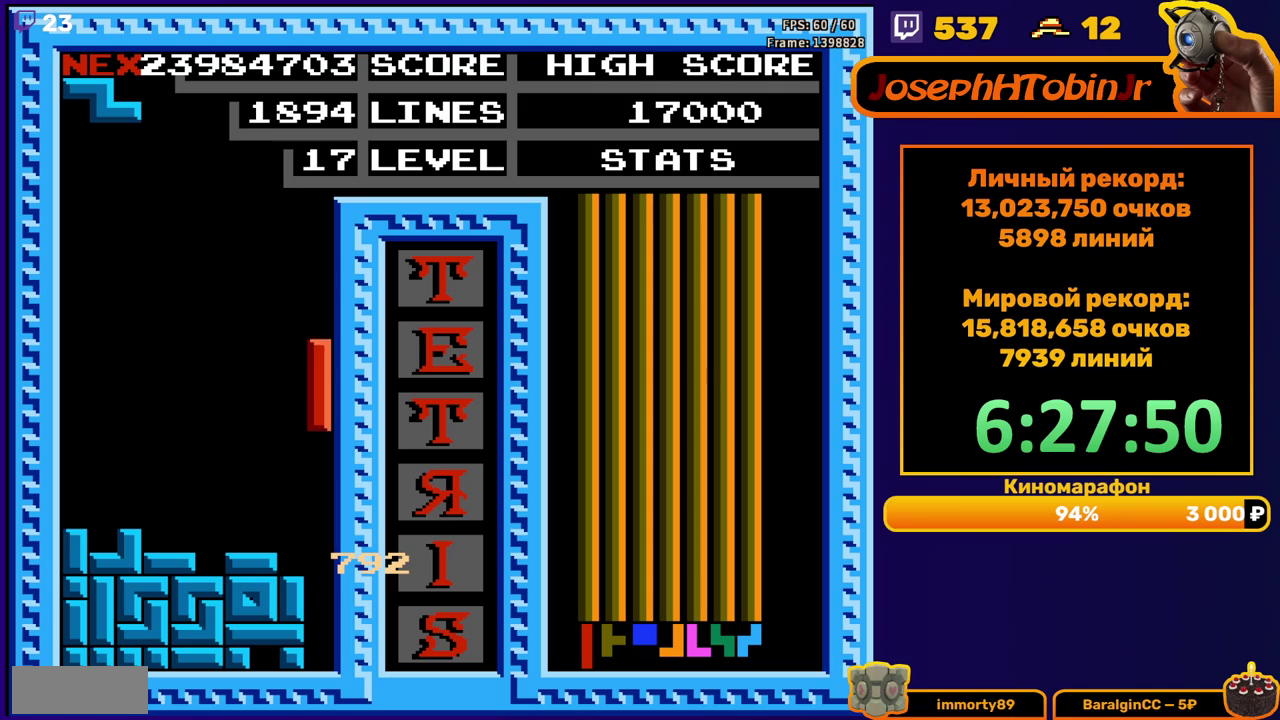
{"buttons": [], "events": [[283, "DPAD_DOWN", "up"]]}
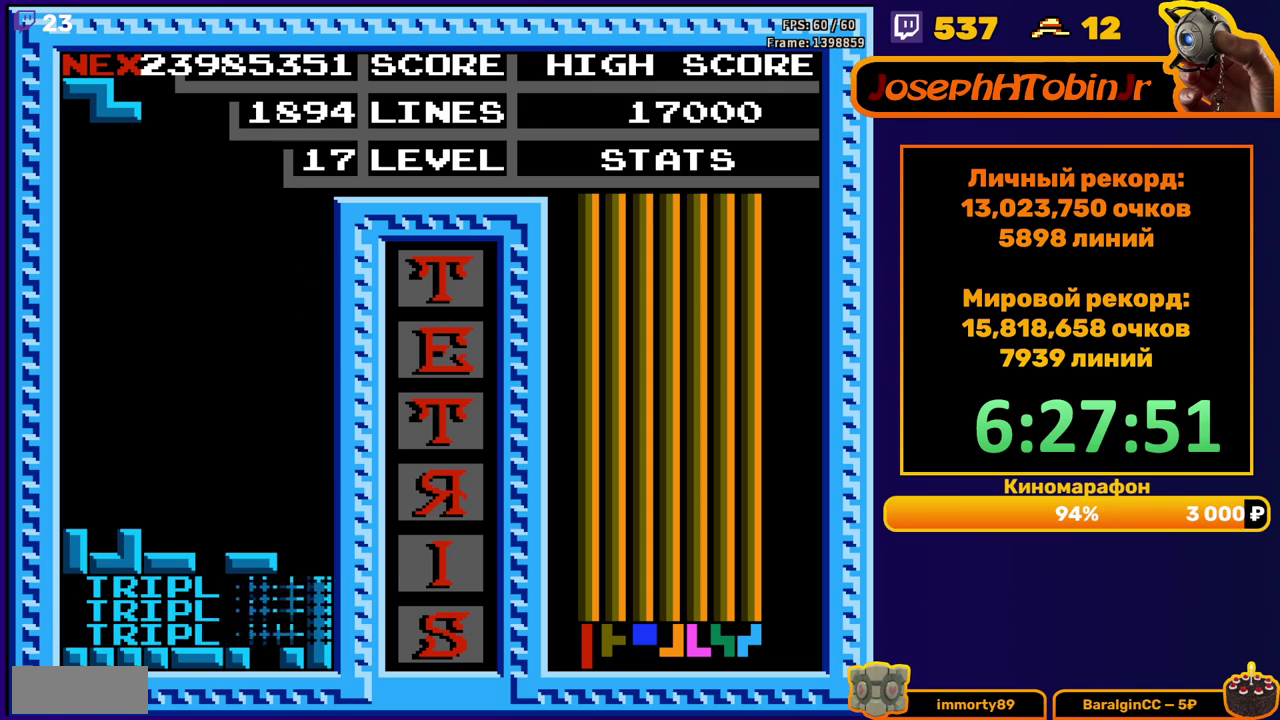
{"buttons": ["DPAD_LEFT"], "events": [[200, "DPAD_LEFT", "down"], [283, "A", "down"], [383, "A", "up"]]}
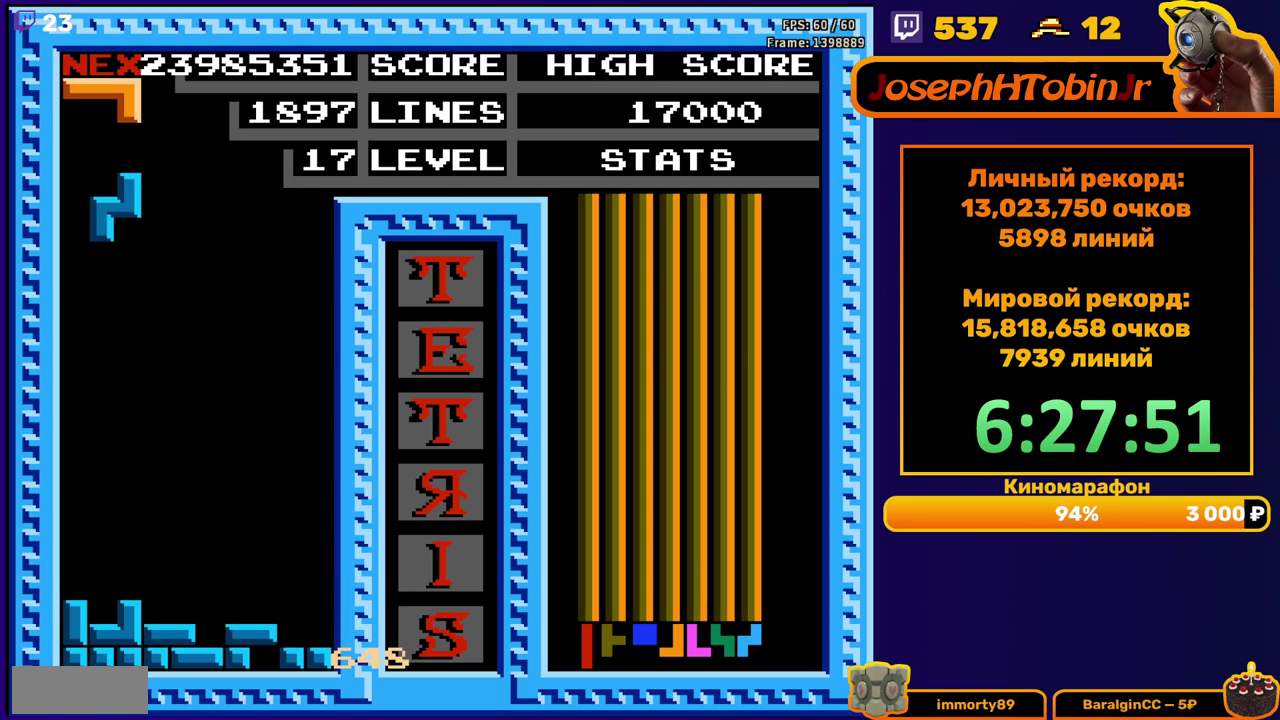
{"buttons": [], "events": [[67, "DPAD_LEFT", "up"], [167, "DPAD_DOWN", "down"], [483, "DPAD_DOWN", "up"]]}
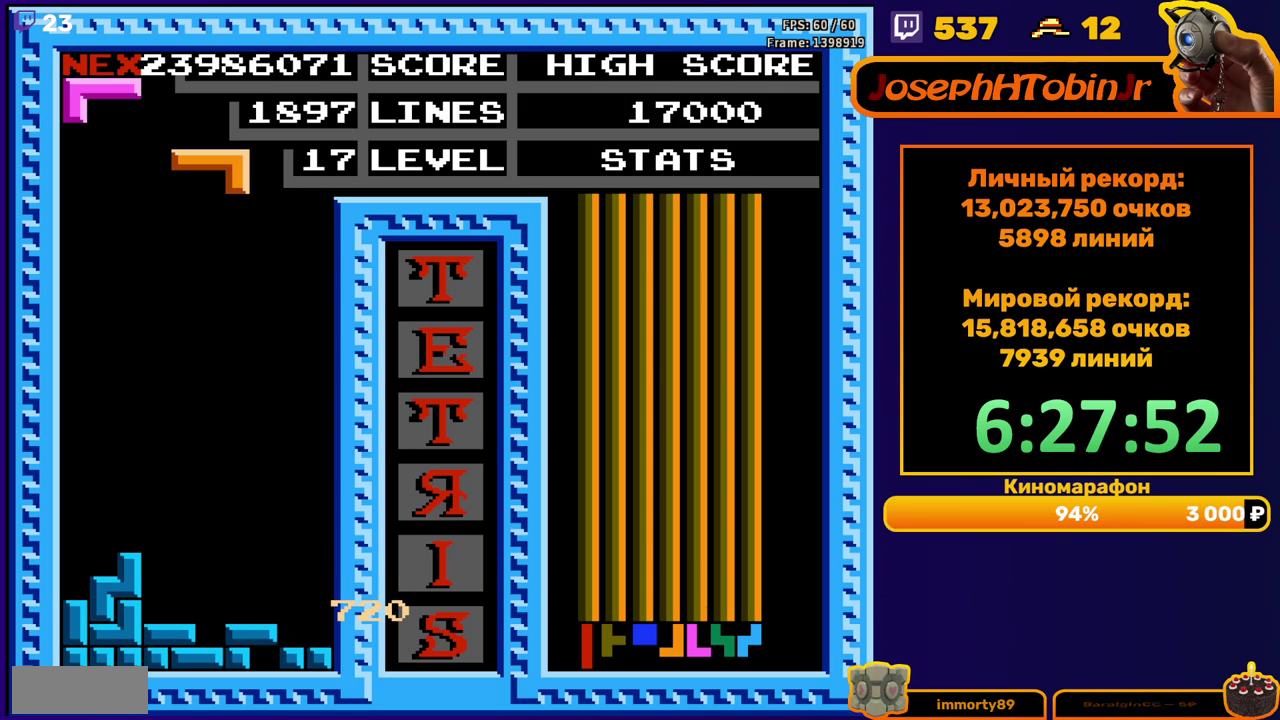
{"buttons": ["DPAD_DOWN"], "events": [[50, "DPAD_LEFT", "down"], [133, "DPAD_LEFT", "up"], [217, "DPAD_DOWN", "down"]]}